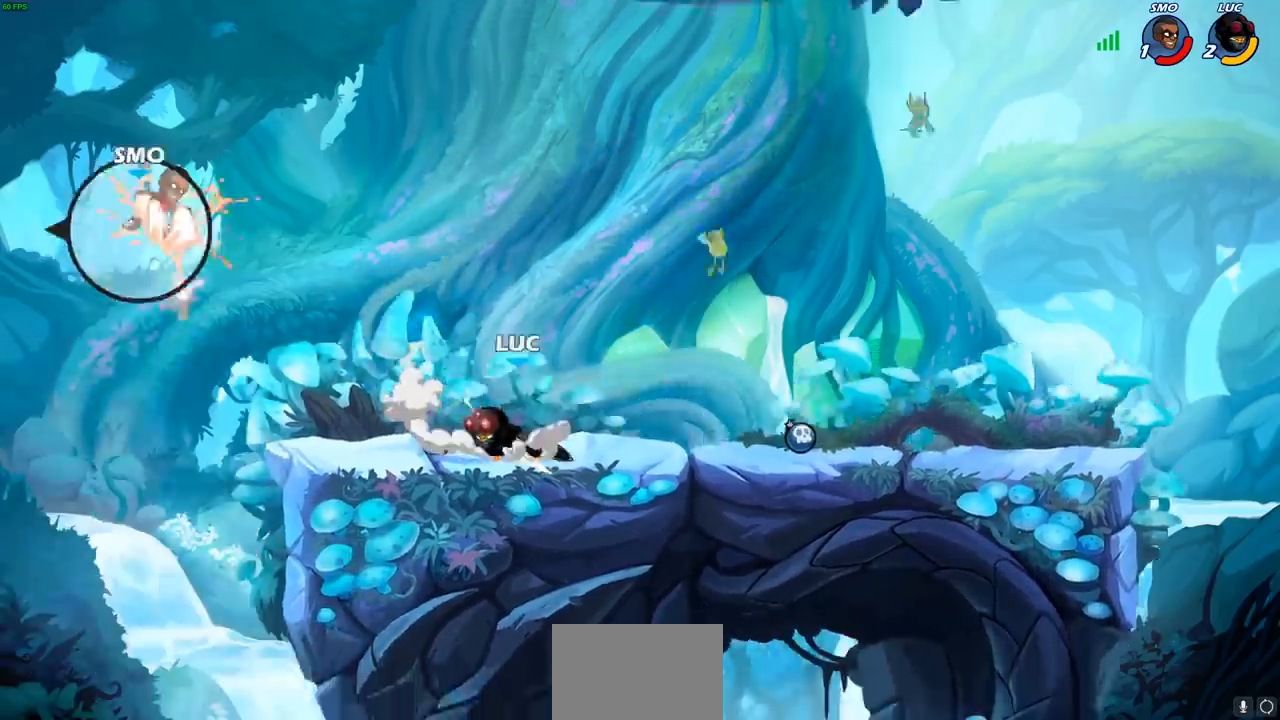
Gameplay with a controller (PlayStation layout); each line is a JSON object with the inputs held at the frame after it. "events" lists button and stick changes between this image and that frame as [ms after this image, input, new state], when the widget could be followed in between.
{"buttons": [], "left_stick": "center", "right_stick": "center", "events": []}
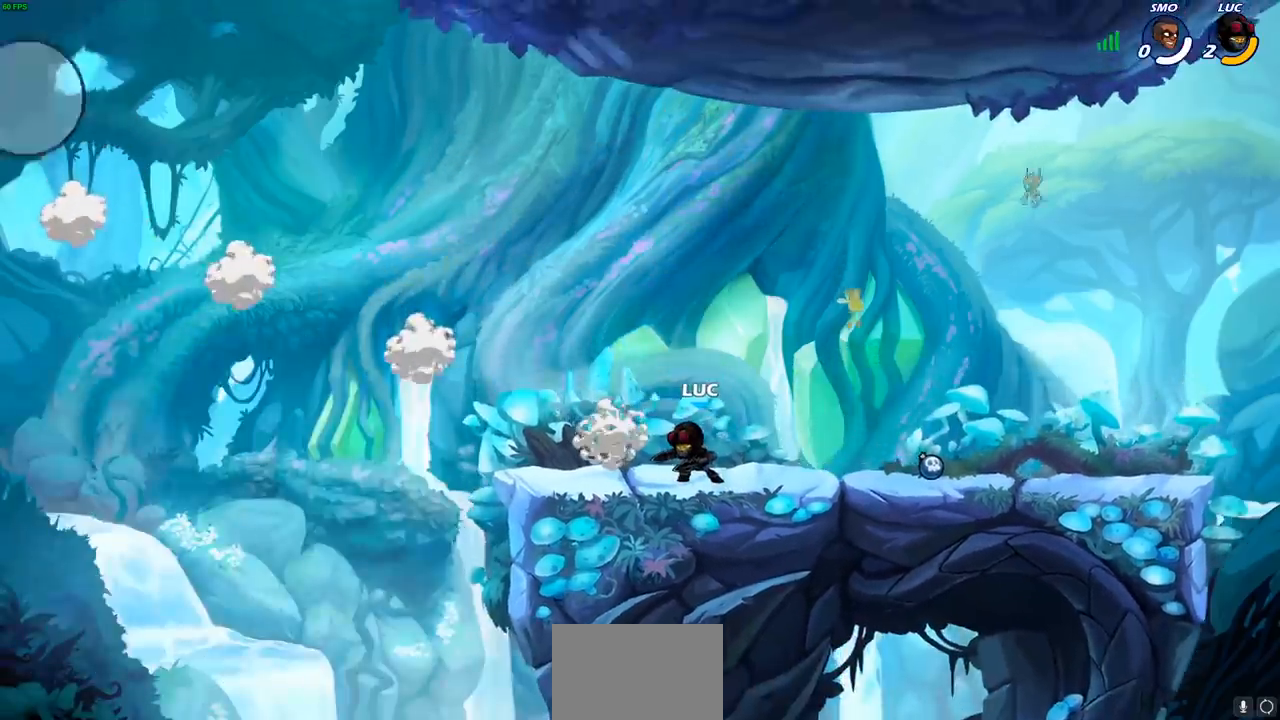
{"buttons": [], "left_stick": "center", "right_stick": "center", "events": []}
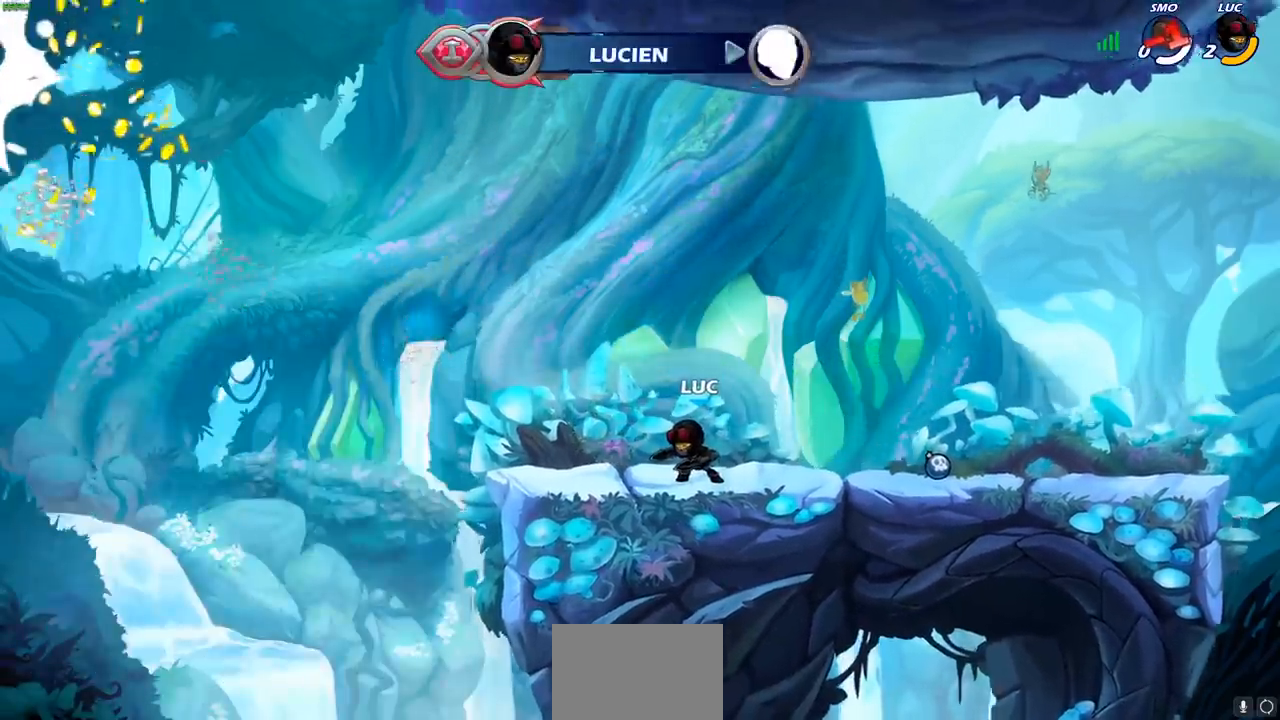
{"buttons": [], "left_stick": "center", "right_stick": "center", "events": []}
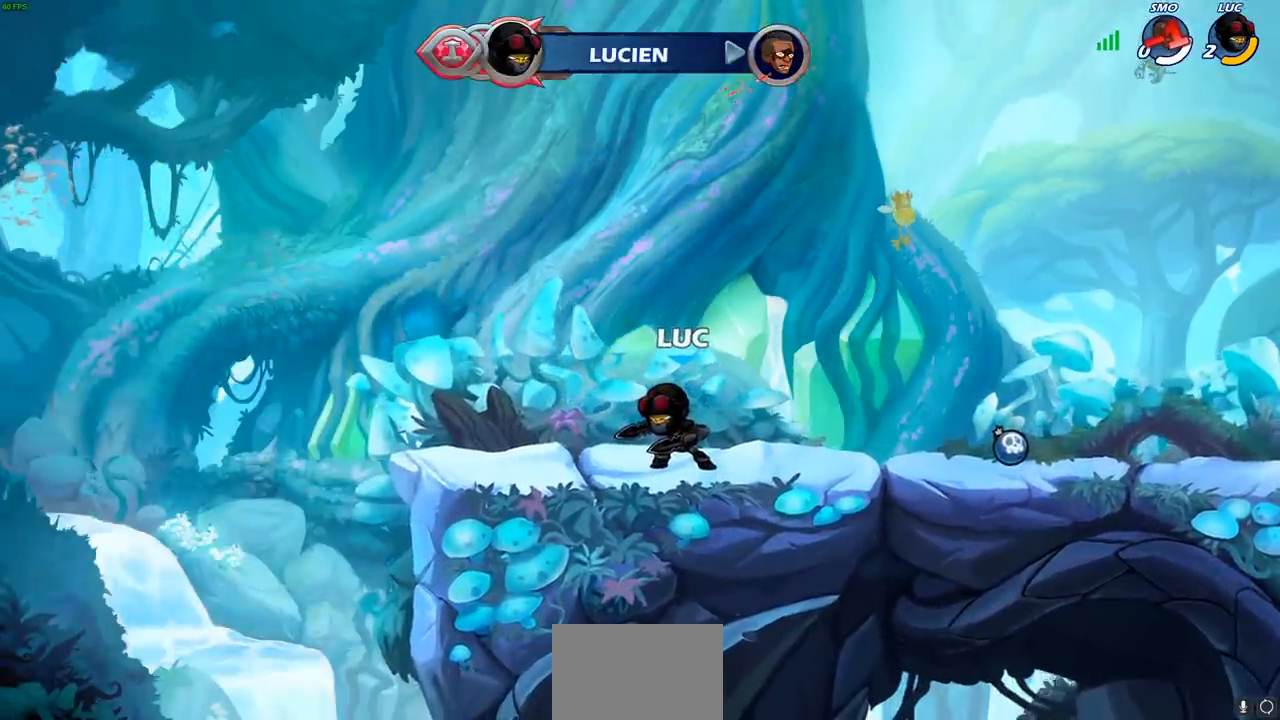
{"buttons": [], "left_stick": "center", "right_stick": "center", "events": []}
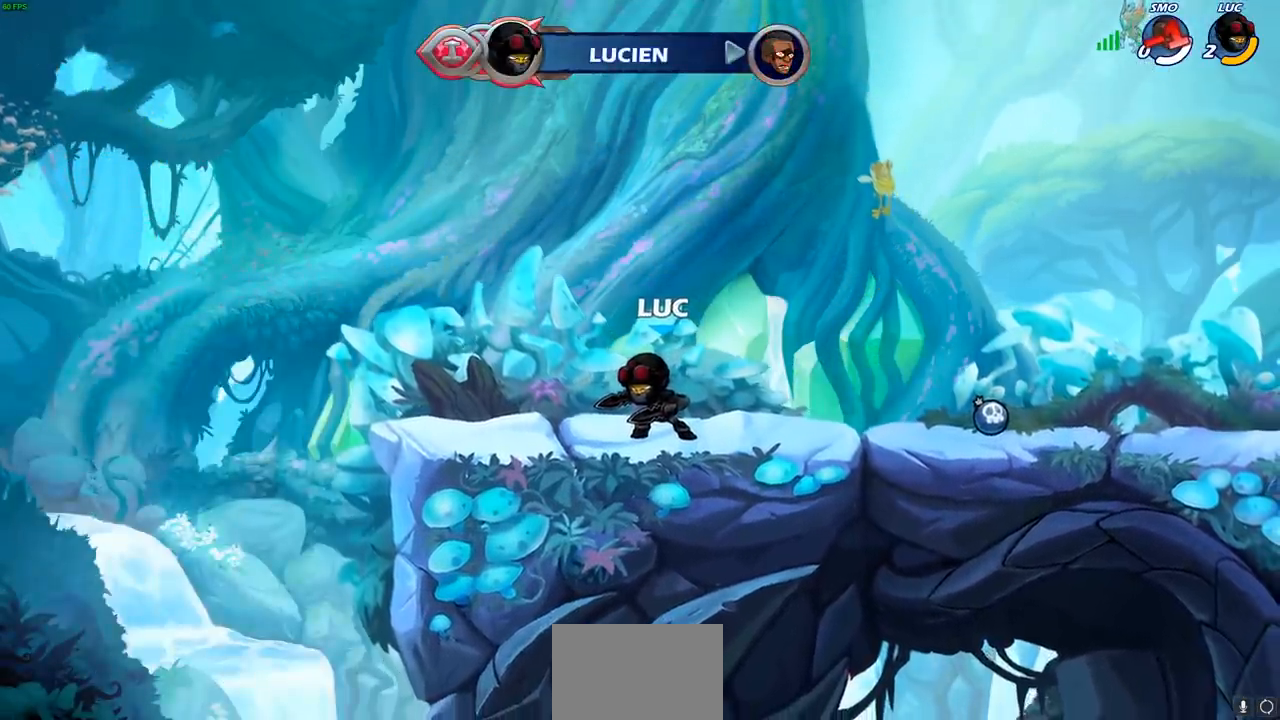
{"buttons": [], "left_stick": "center", "right_stick": "center", "events": []}
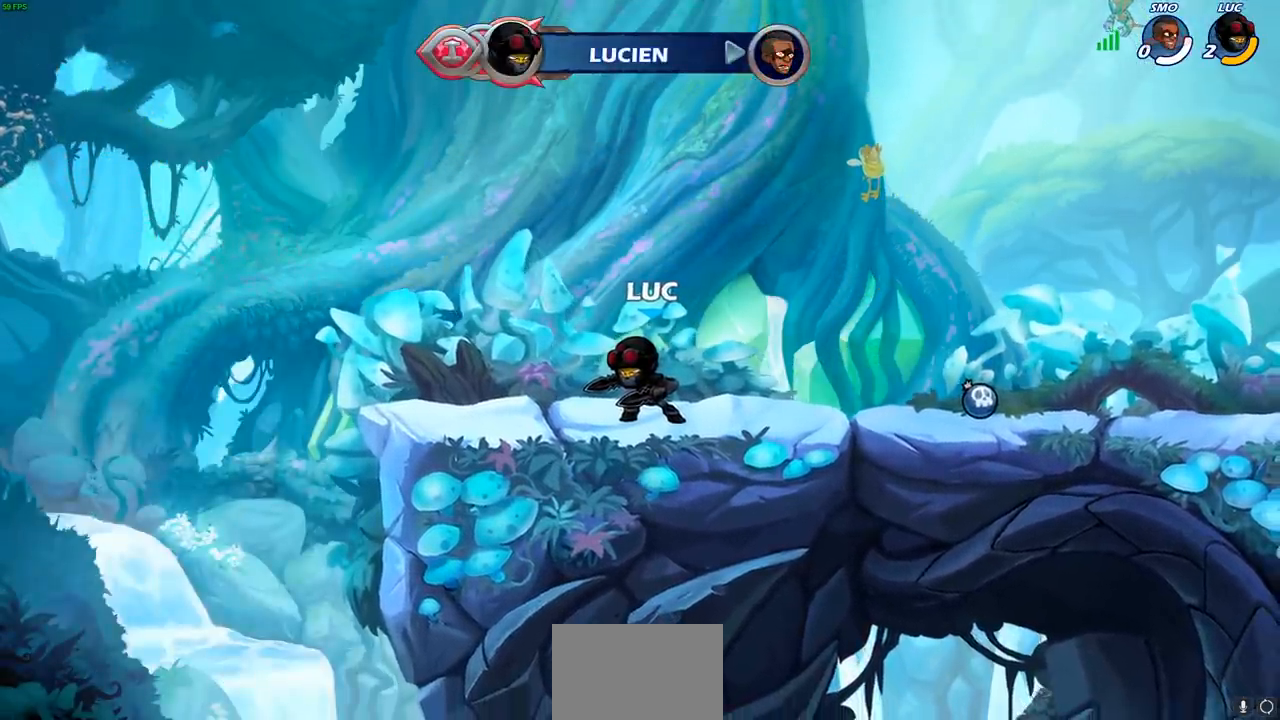
{"buttons": [], "left_stick": "center", "right_stick": "center", "events": []}
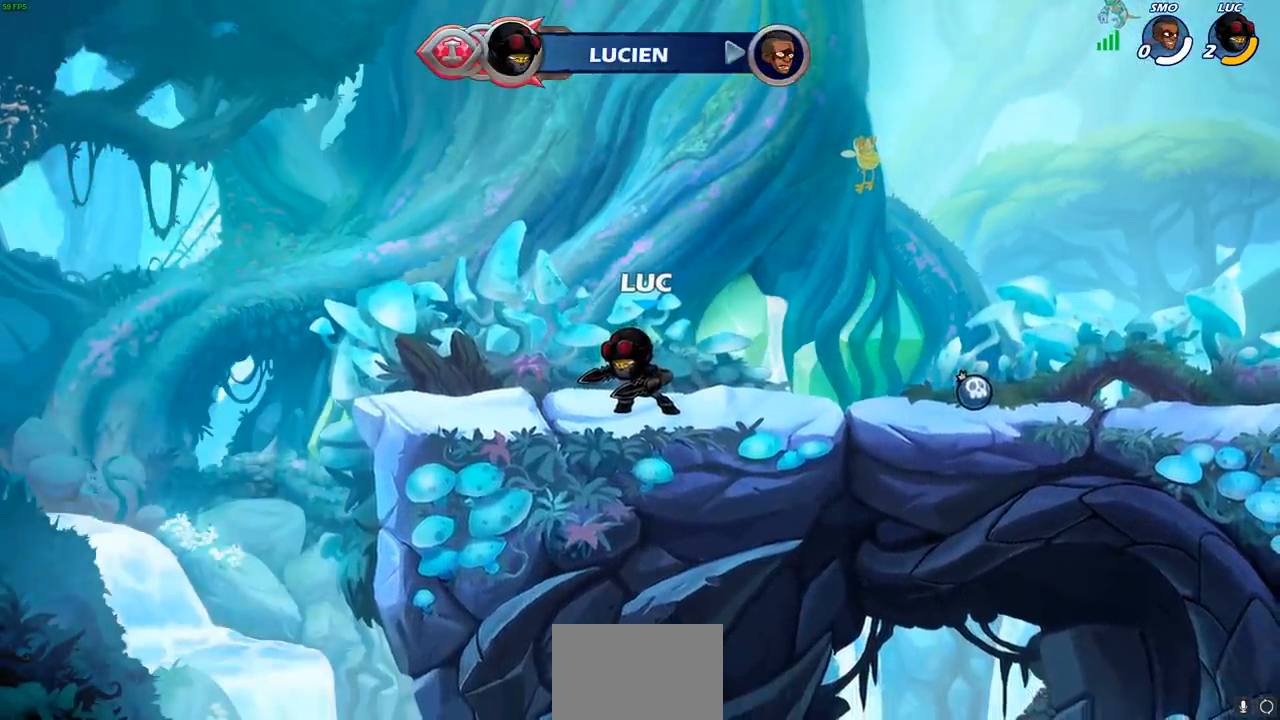
{"buttons": [], "left_stick": "center", "right_stick": "center", "events": []}
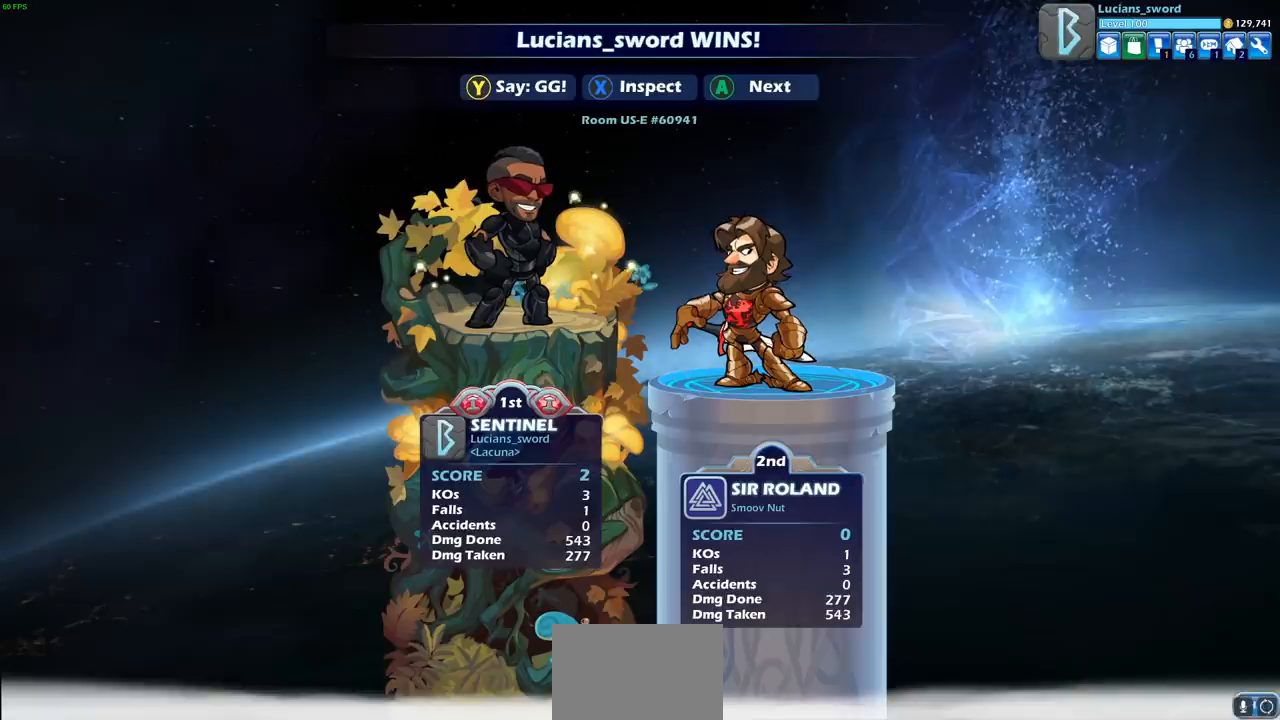
{"buttons": [], "left_stick": "center", "right_stick": "center", "events": []}
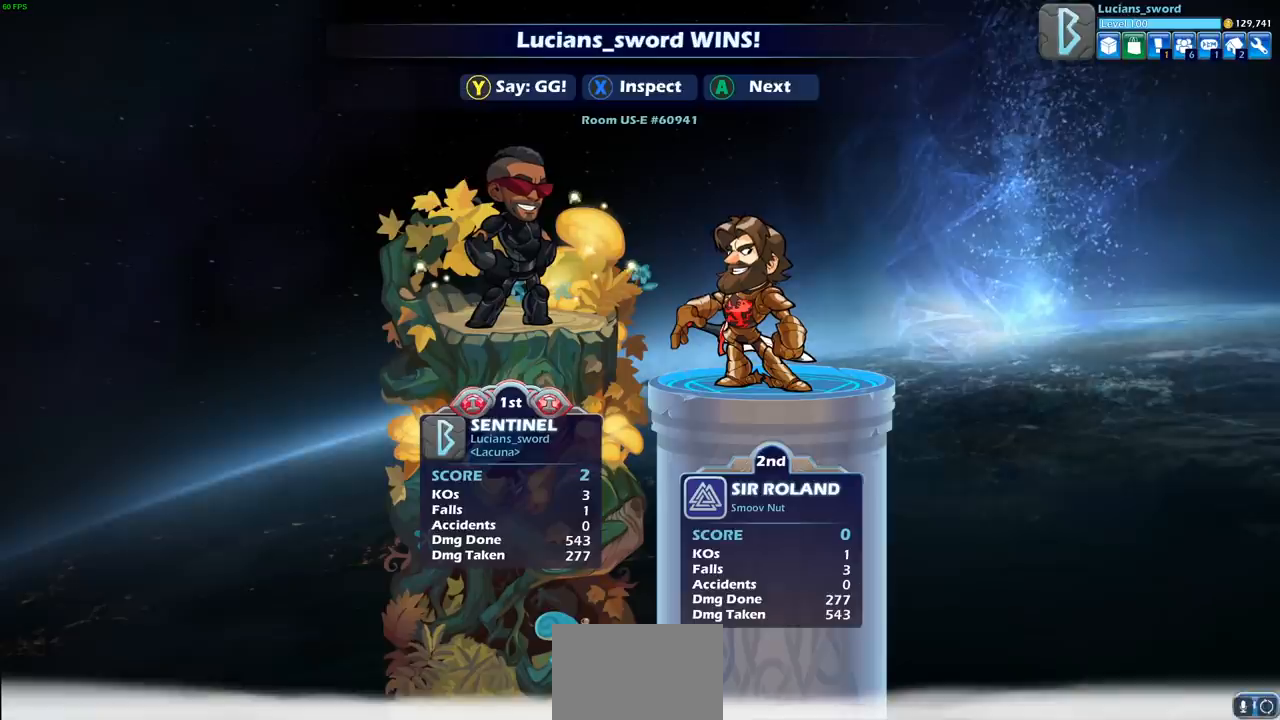
{"buttons": [], "left_stick": "center", "right_stick": "center", "events": []}
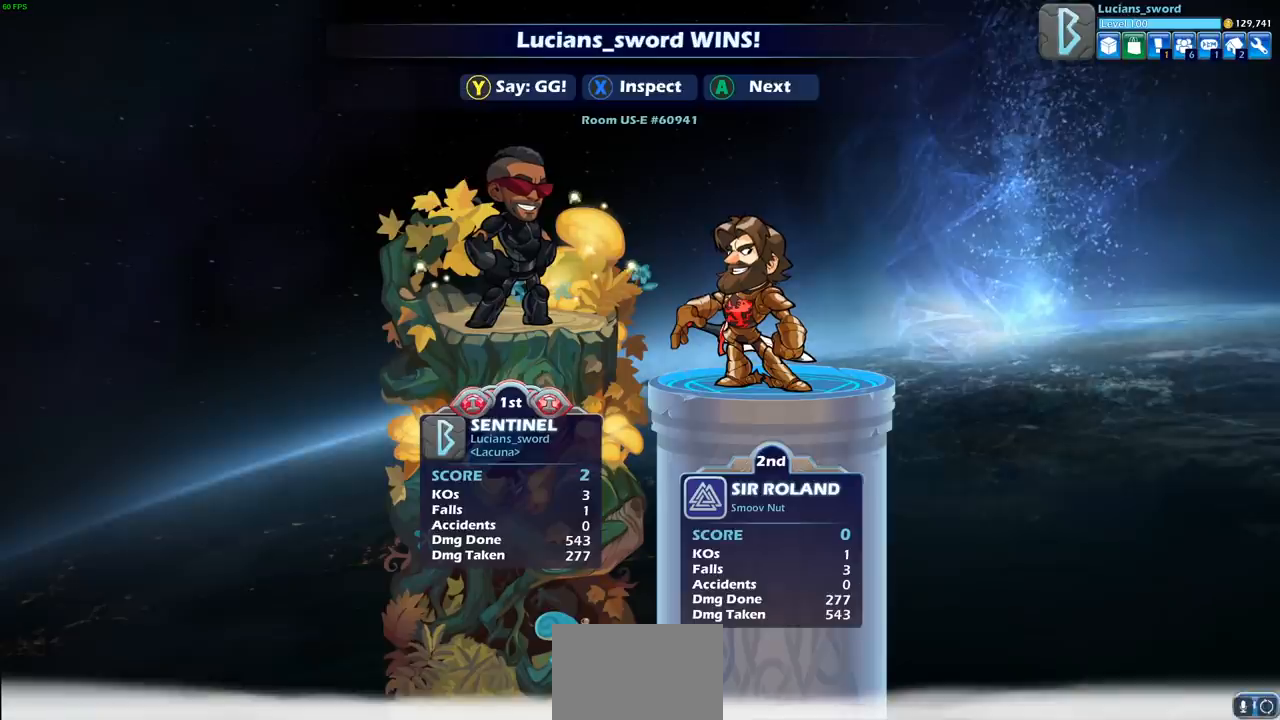
{"buttons": [], "left_stick": "center", "right_stick": "center", "events": []}
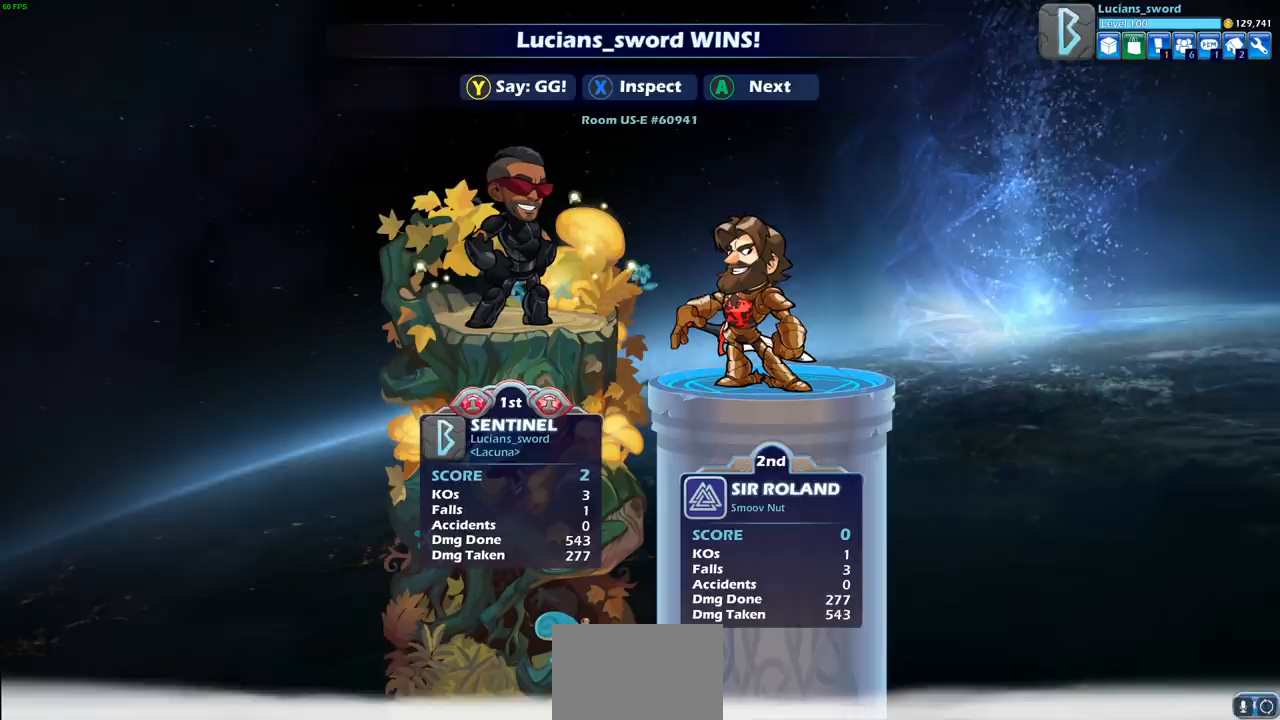
{"buttons": ["TRIANGLE"], "left_stick": "center", "right_stick": "center", "events": [[500, "TRIANGLE", "down"]]}
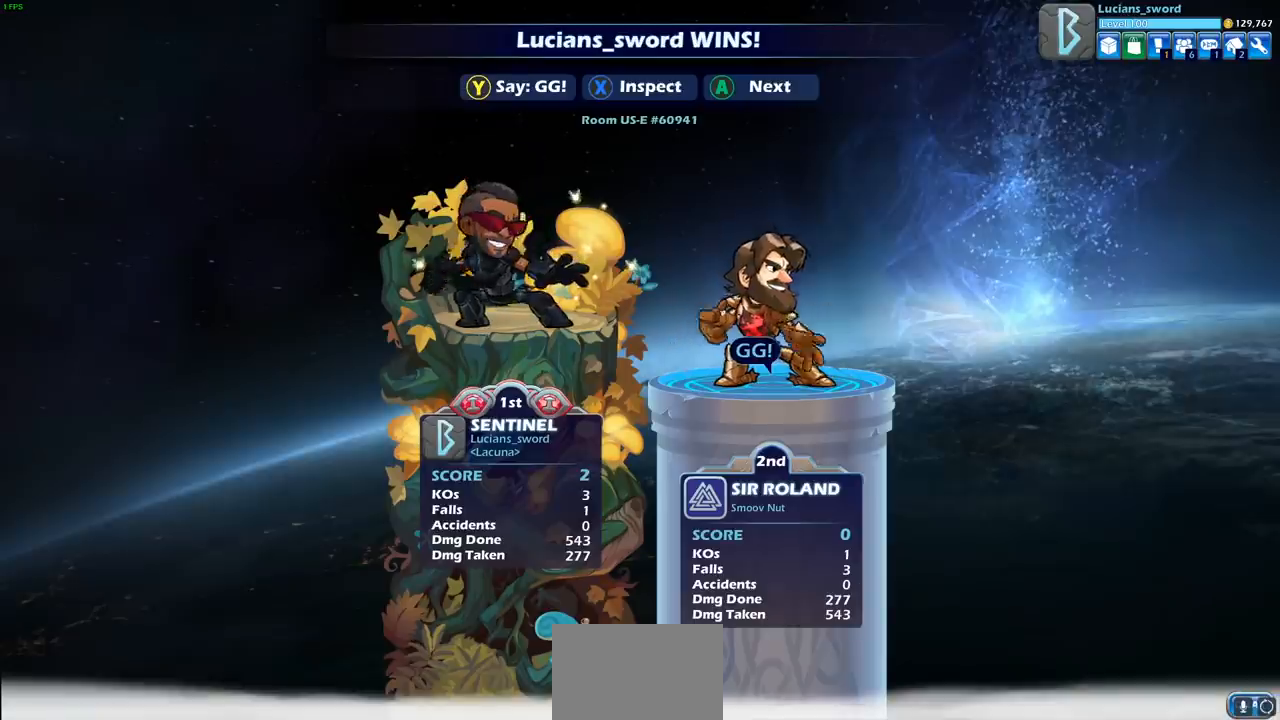
{"buttons": ["TRIANGLE"], "left_stick": "center", "right_stick": "center", "events": [[100, "TRIANGLE", "up"], [183, "TRIANGLE", "down"], [250, "TRIANGLE", "up"], [350, "TRIANGLE", "down"], [400, "TRIANGLE", "up"], [500, "TRIANGLE", "down"]]}
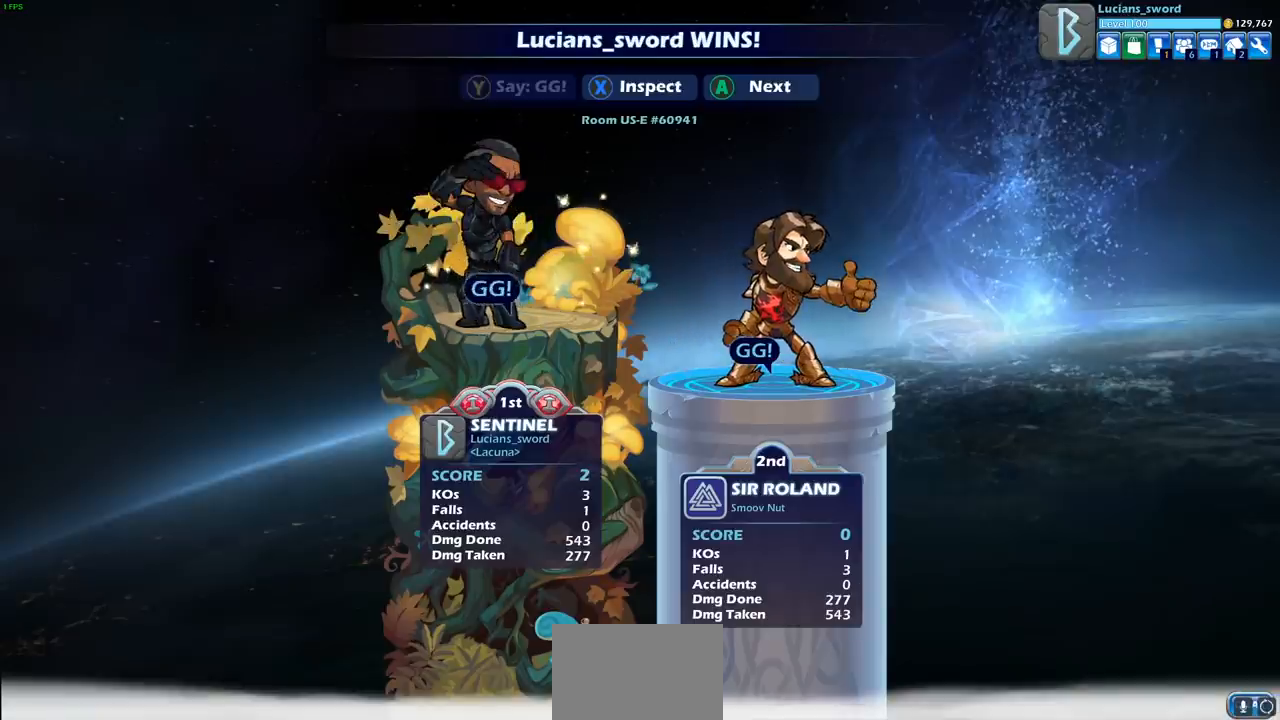
{"buttons": ["CROSS"], "left_stick": "center", "right_stick": "center", "events": [[100, "TRIANGLE", "up"], [200, "CROSS", "down"], [317, "CROSS", "up"], [417, "CROSS", "down"]]}
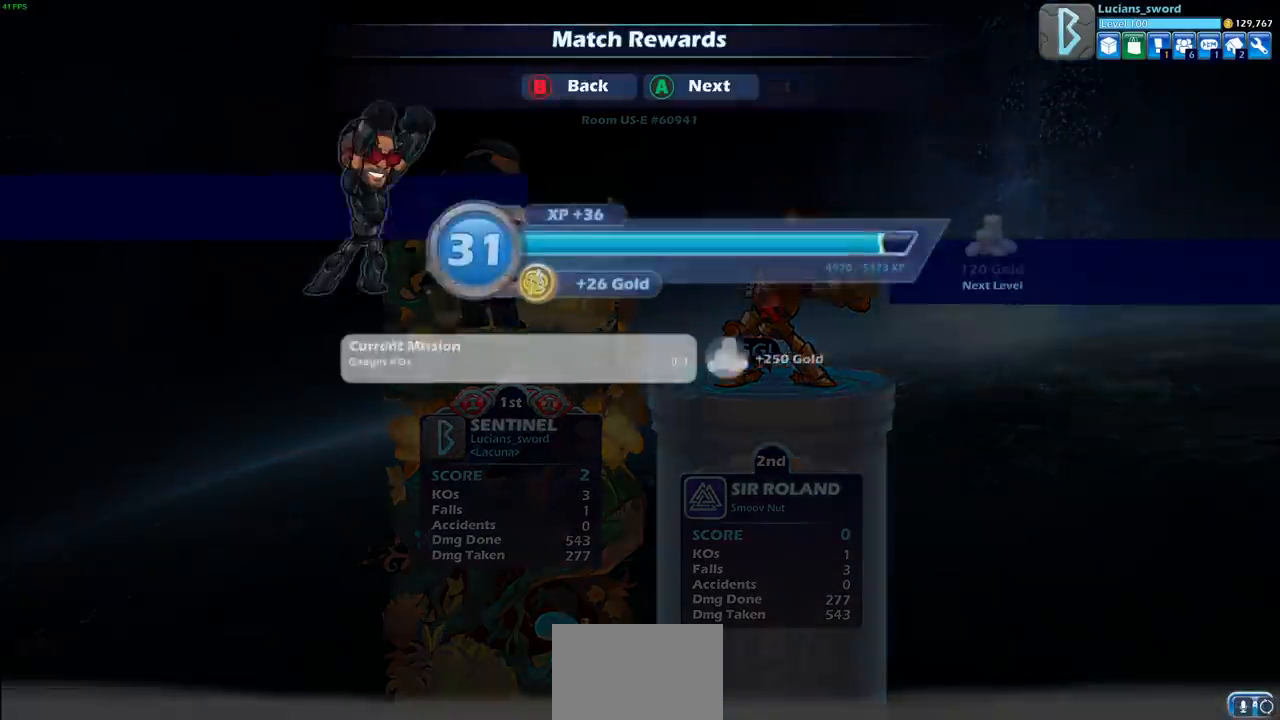
{"buttons": [], "left_stick": "center", "right_stick": "center", "events": [[250, "CROSS", "up"]]}
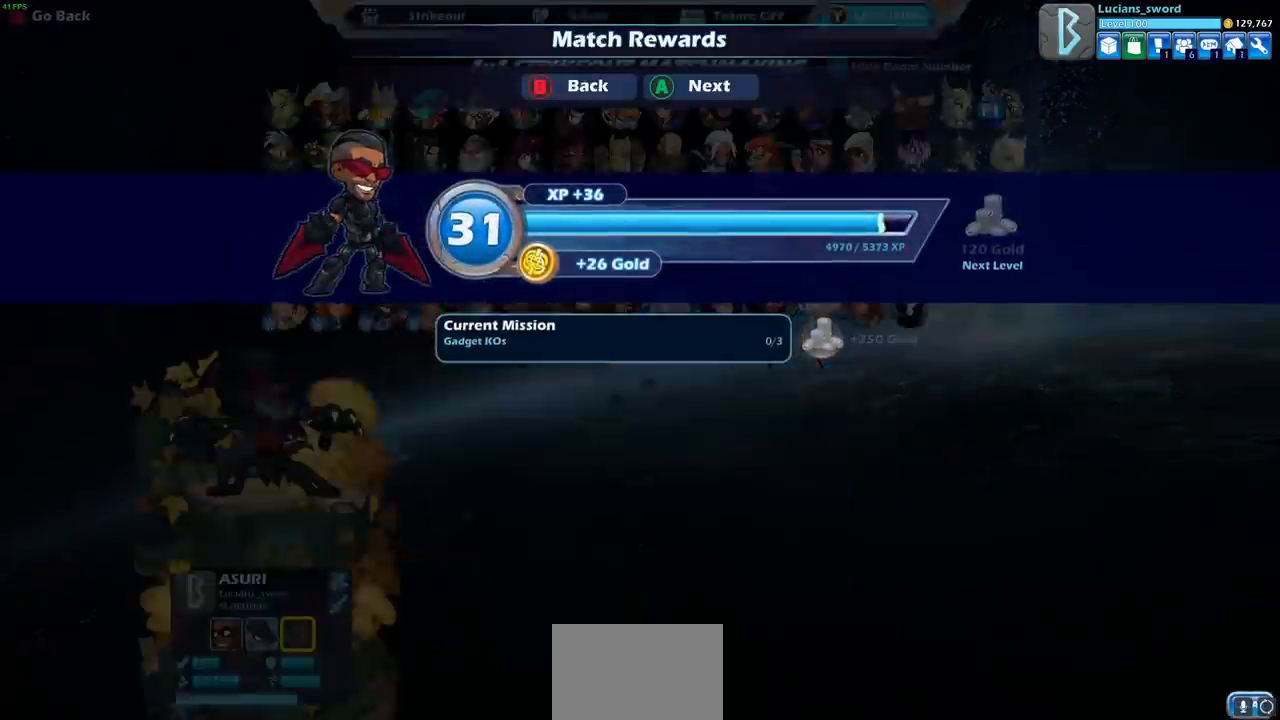
{"buttons": [], "left_stick": "center", "right_stick": "center", "events": []}
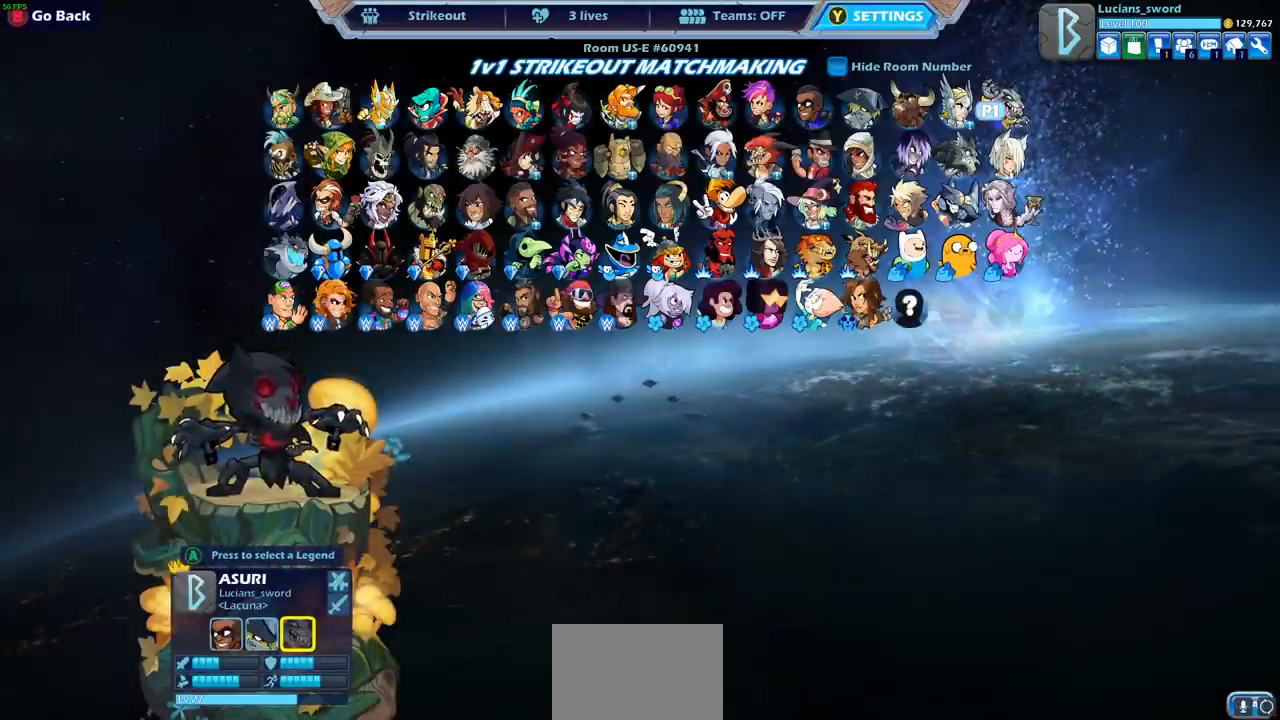
{"buttons": [], "left_stick": "center", "right_stick": "center", "events": [[267, "CROSS", "down"], [333, "CROSS", "up"]]}
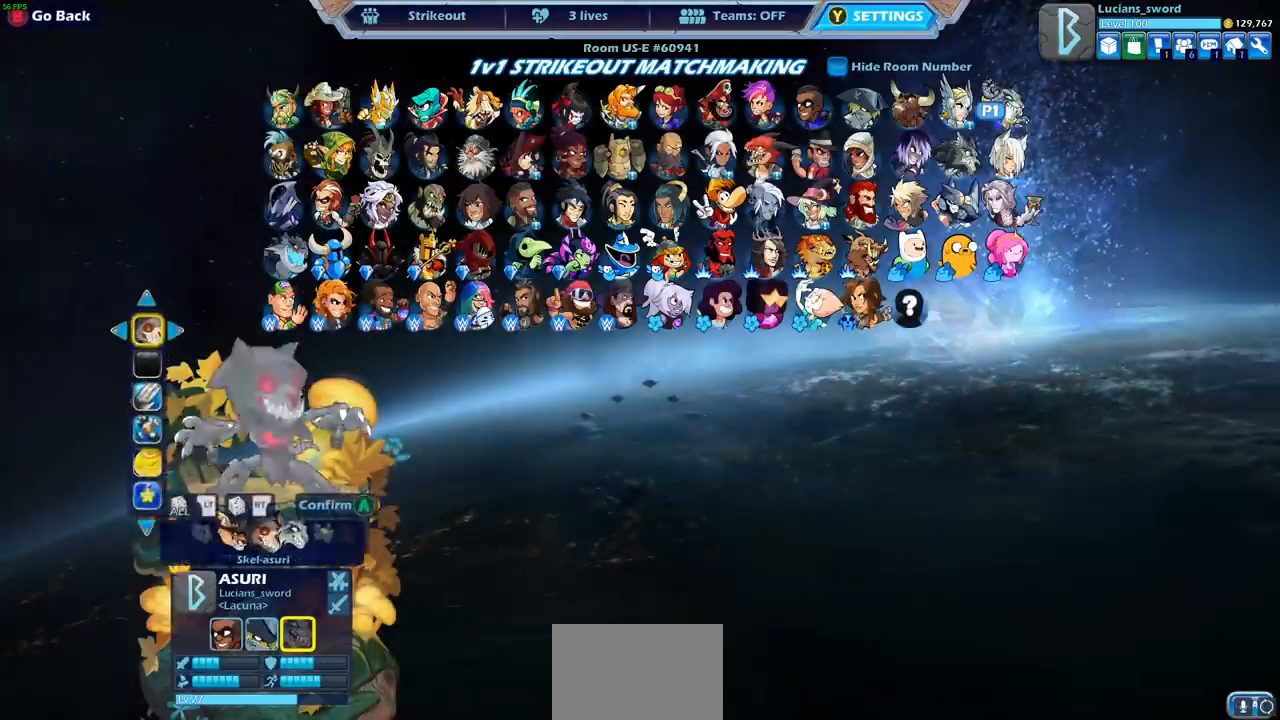
{"buttons": [], "left_stick": "center", "right_stick": "center", "events": [[200, "CIRCLE", "down"], [283, "CIRCLE", "up"], [400, "CIRCLE", "down"], [483, "CIRCLE", "up"]]}
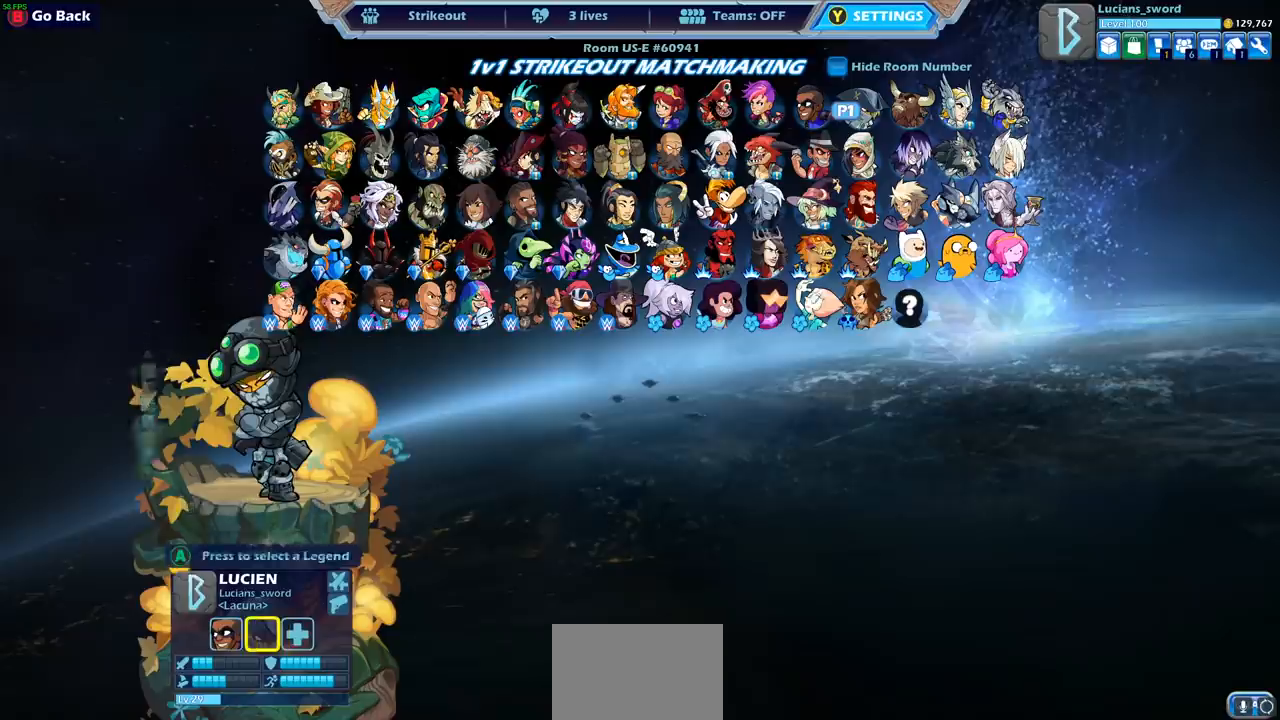
{"buttons": ["CIRCLE"], "left_stick": "center", "right_stick": "center", "events": [[450, "CIRCLE", "down"]]}
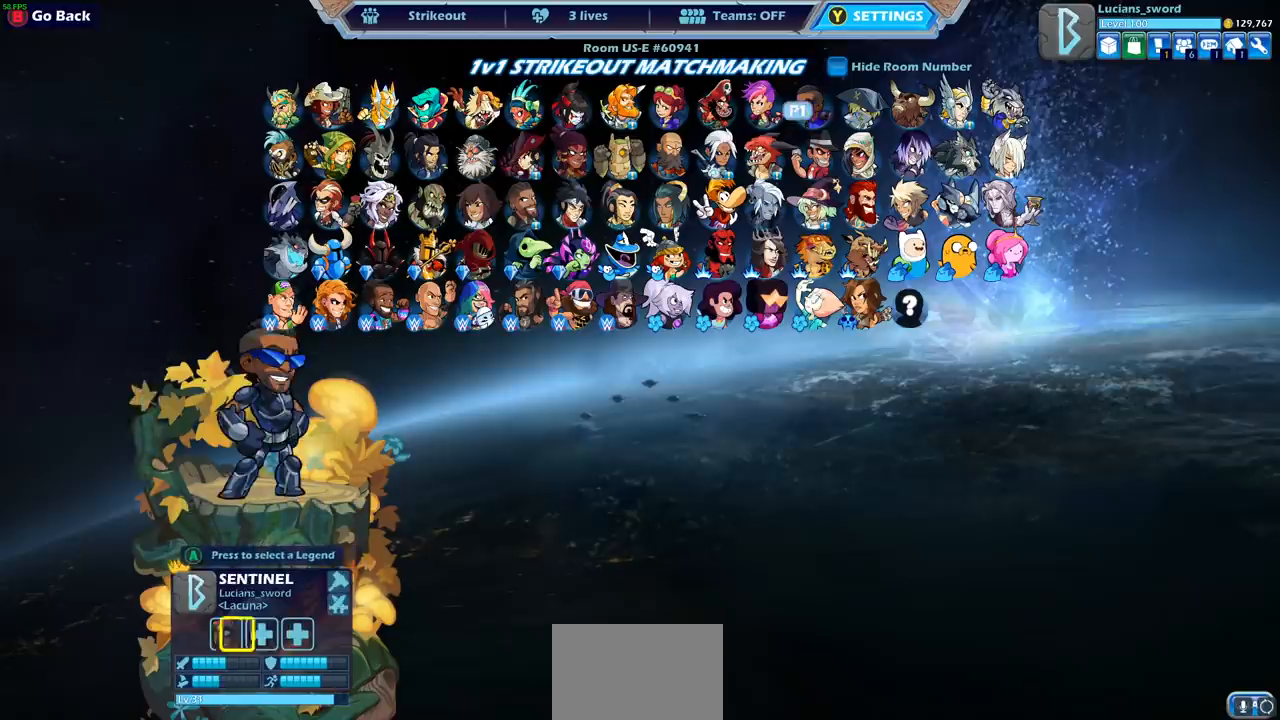
{"buttons": [], "left_stick": "center", "right_stick": "center", "events": [[17, "CIRCLE", "up"]]}
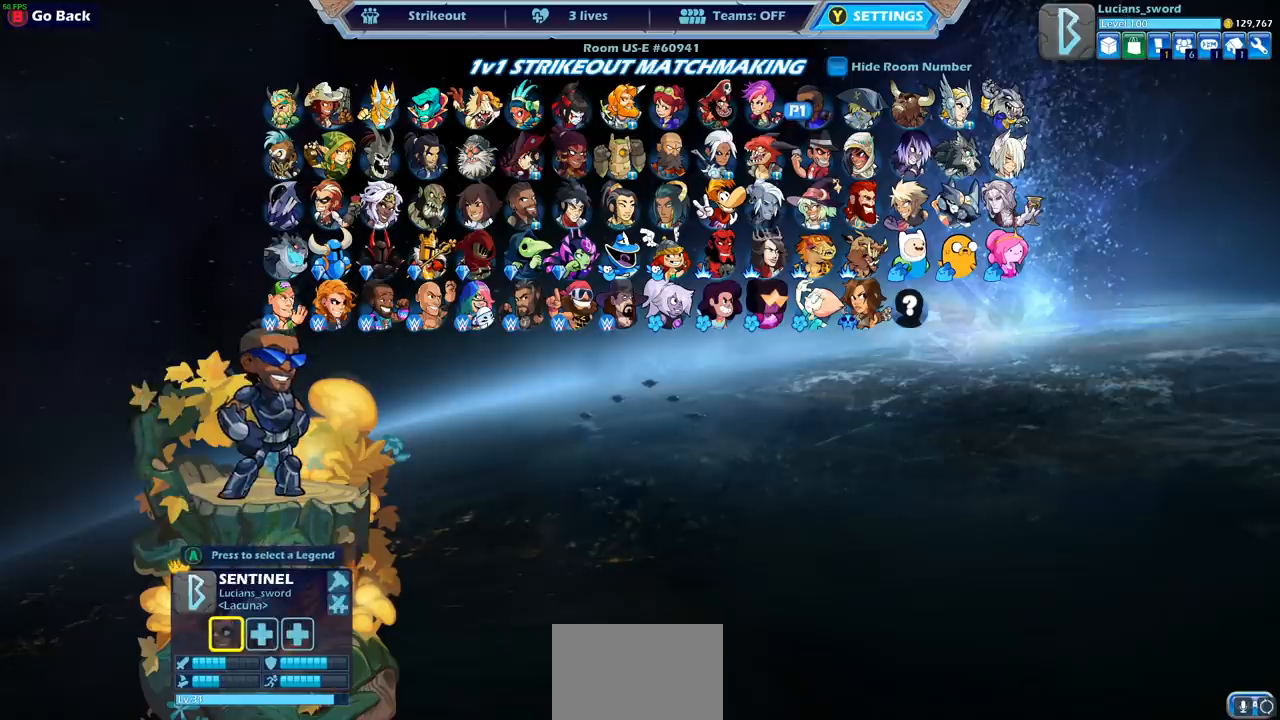
{"buttons": ["DPAD_RIGHT"], "left_stick": "center", "right_stick": "center", "events": [[50, "DPAD_LEFT", "down"], [150, "DPAD_LEFT", "up"], [250, "DPAD_RIGHT", "down"], [367, "DPAD_RIGHT", "up"], [433, "DPAD_RIGHT", "down"]]}
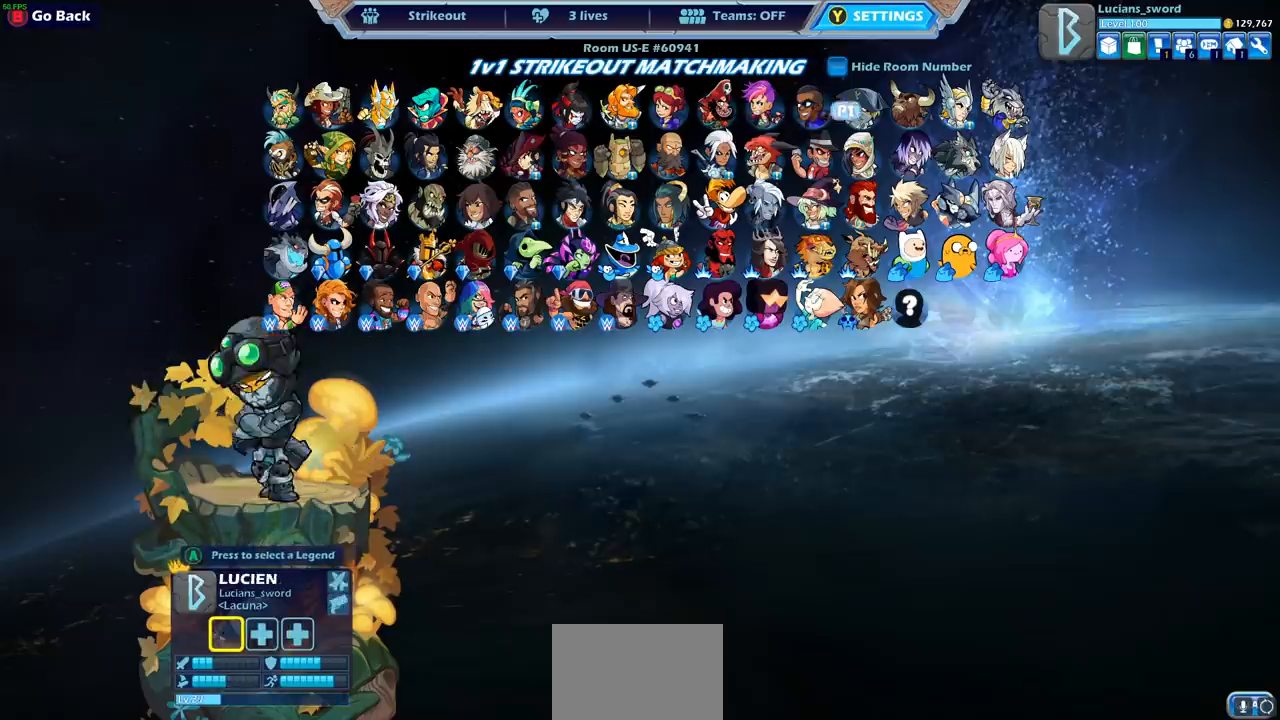
{"buttons": ["DPAD_LEFT"], "left_stick": "center", "right_stick": "center", "events": [[33, "DPAD_RIGHT", "up"], [100, "DPAD_RIGHT", "down"], [183, "DPAD_RIGHT", "up"], [467, "DPAD_LEFT", "down"]]}
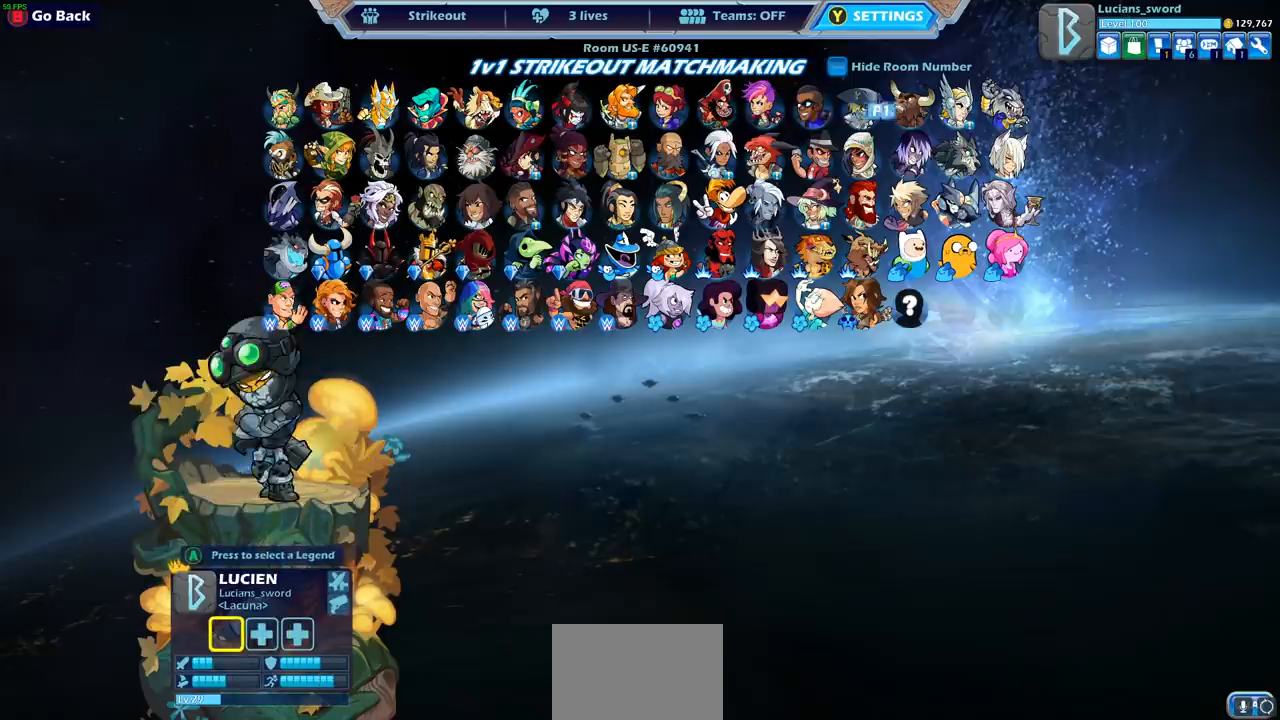
{"buttons": ["CROSS"], "left_stick": "center", "right_stick": "center", "events": [[67, "DPAD_LEFT", "up"], [317, "CROSS", "down"], [417, "CROSS", "up"], [500, "CROSS", "down"]]}
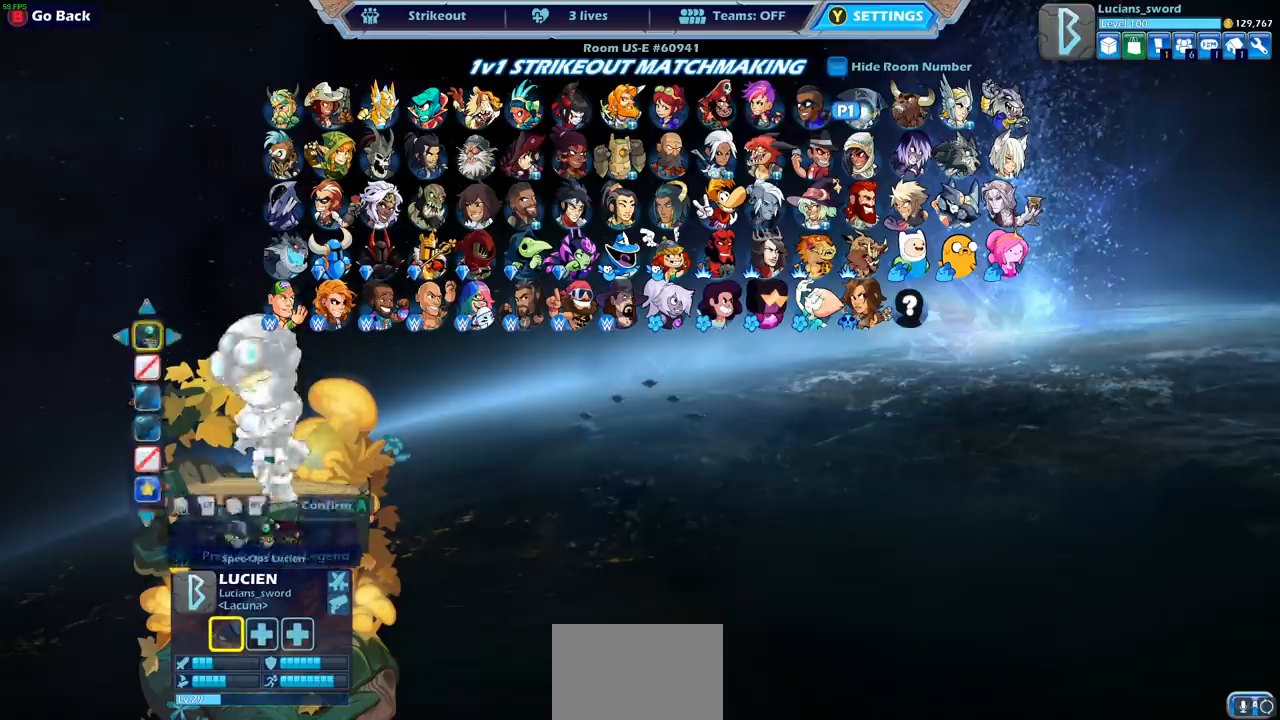
{"buttons": [], "left_stick": "center", "right_stick": "center", "events": [[100, "CROSS", "up"], [167, "DPAD_RIGHT", "down"], [283, "DPAD_RIGHT", "up"], [367, "DPAD_RIGHT", "down"], [467, "DPAD_RIGHT", "up"]]}
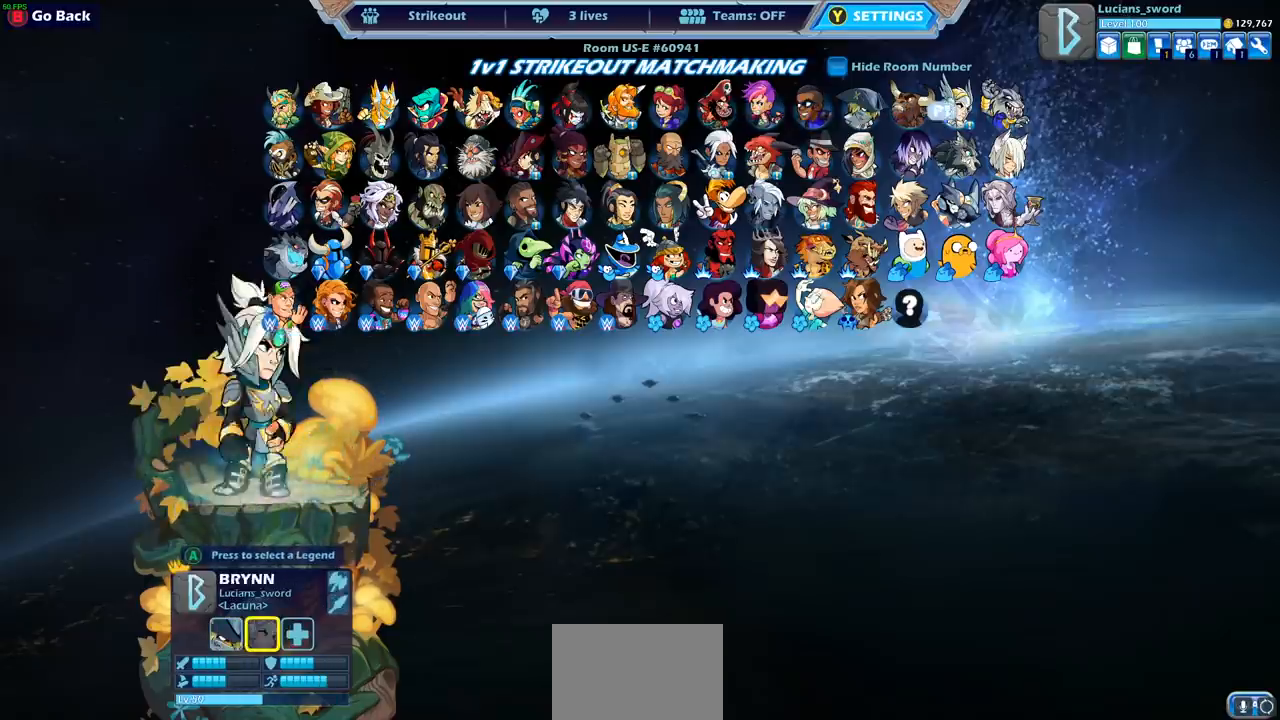
{"buttons": [], "left_stick": "center", "right_stick": "center", "events": [[33, "DPAD_RIGHT", "down"], [133, "DPAD_RIGHT", "up"]]}
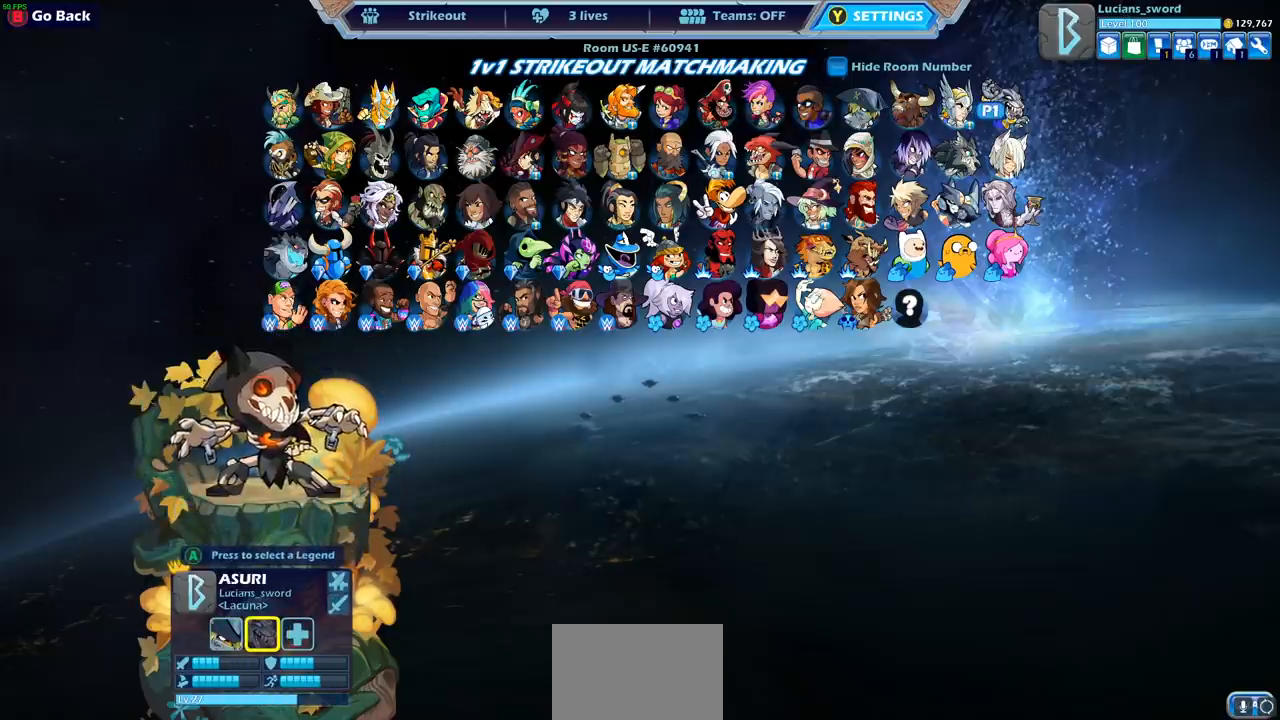
{"buttons": [], "left_stick": "center", "right_stick": "center", "events": []}
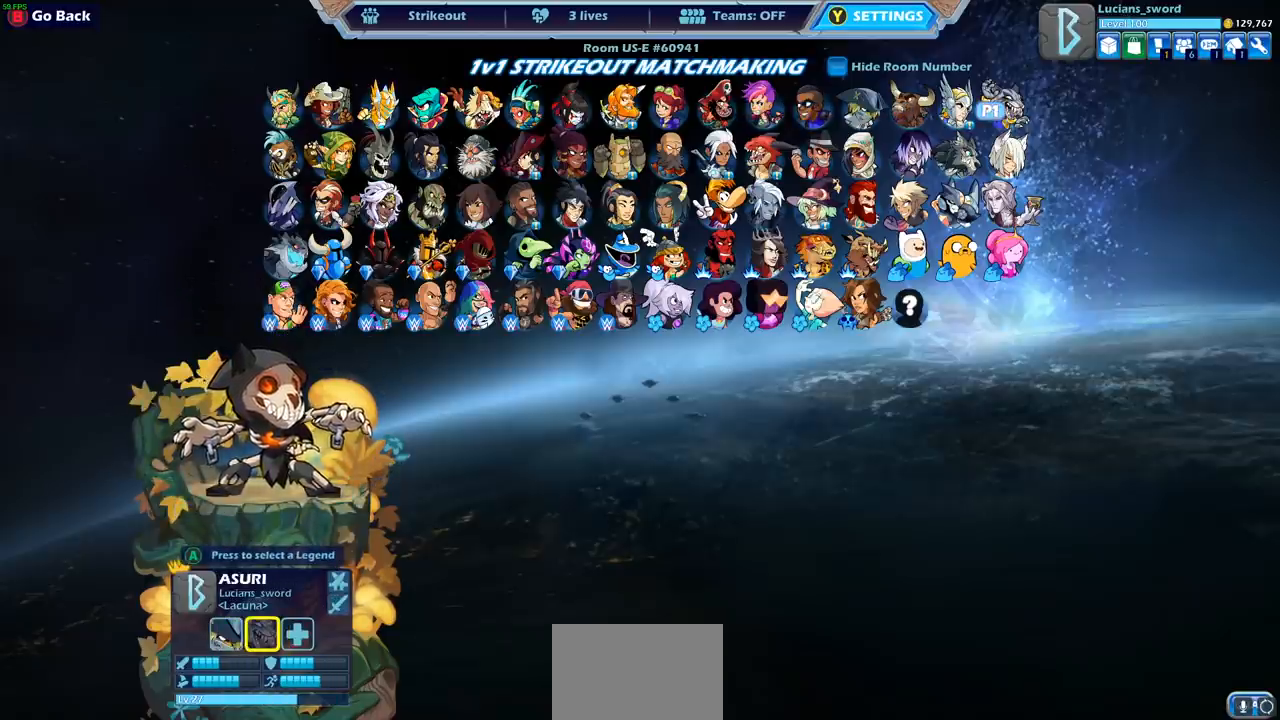
{"buttons": ["CROSS"], "left_stick": "center", "right_stick": "center", "events": [[267, "CROSS", "down"], [333, "CROSS", "up"], [450, "CROSS", "down"]]}
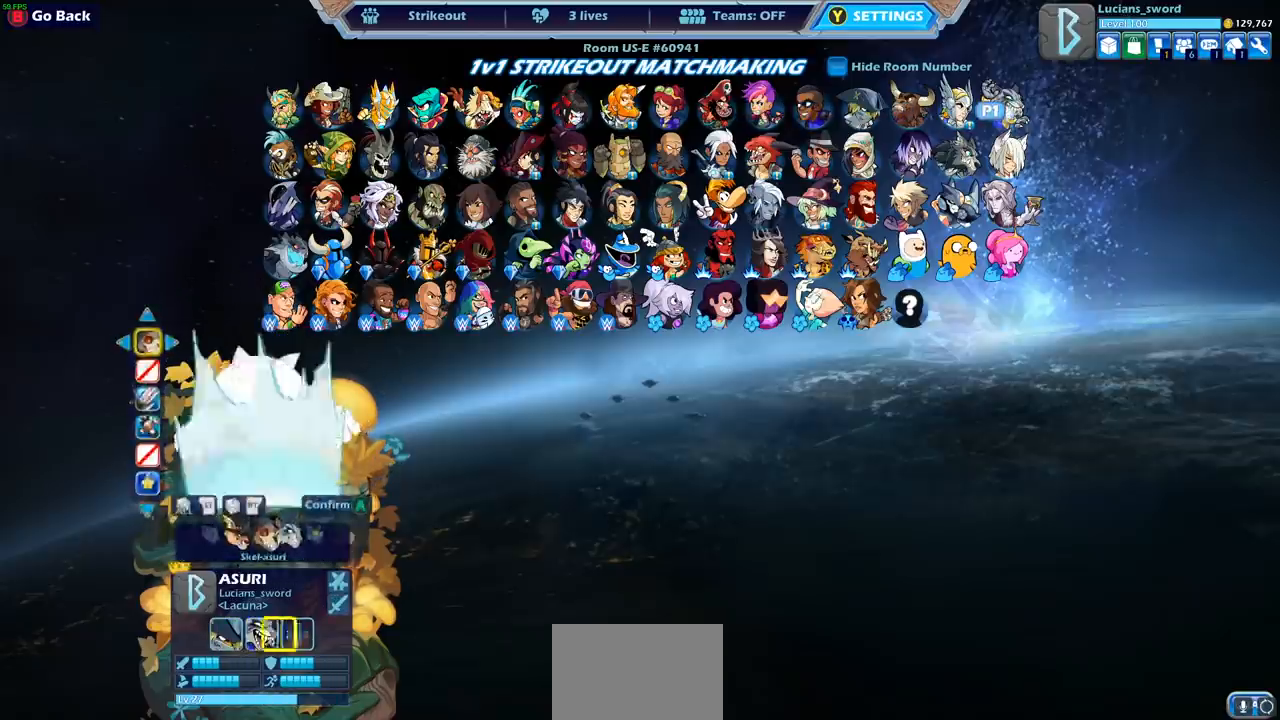
{"buttons": ["DPAD_DOWN"], "left_stick": "center", "right_stick": "center", "events": [[17, "CROSS", "up"], [250, "DPAD_RIGHT", "down"], [367, "DPAD_RIGHT", "up"], [483, "DPAD_DOWN", "down"]]}